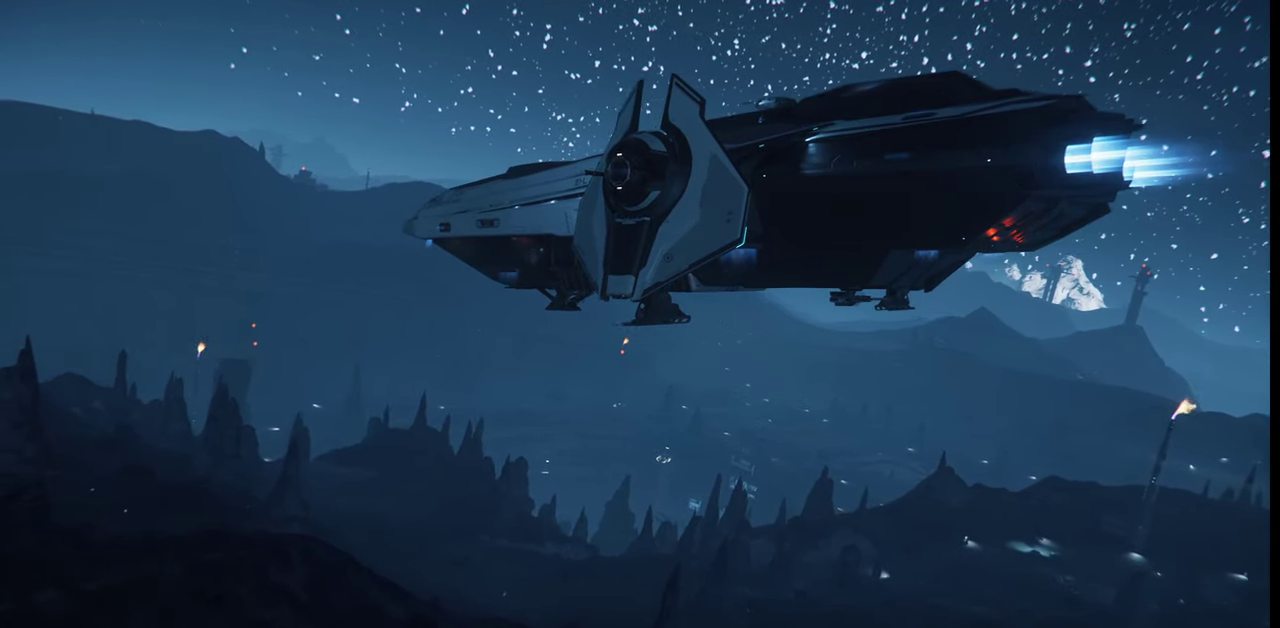
Gameplay with keyboard and mouse; each line is a JSON object with the keys and mouse buttons held at the frame after it. "events" lists presses ("down") and releases ("up") of ".", "/", "0", "1", "2", "3", "4", "5", "6", "7", "8", "9", "a", "alt_l", "alt_r", "b", "backslash", "backspace", "c", "caps_lock", "comma", "ctrl_l", "ctrl_r", "d", "e", "equals", "escape", "f", "f1", "f10", "f11", "f12", "f2", "f3", "f4", "f5", "f6", "f7", "f8", "f9", "g", "h", "i", "j", "k", "l", "lbracket", "m", "minus", "n", "o", "p", "q", "quote", "r", "rbracket", "return", "s", "semicolon", "shift_l", "shift_r", "space", "super_l", "super_r", "t", "tab", "tilde", "u", "v", "w", "x", "y", "z", "mouse_left", "mouse_wheel", "mouse_right" and "mouse_mb4" between this image and that frame as [ms after this image, input, new state], when the widget could be followed in between. "mouse_left", "mouse_wheel", "mouse_right", "mouse_mb4" = the "left", "wheel", "right", "mb4" buttons of the "mouse" list. No other keys are recorded. "wheel" means that the mouse wheel is clicked or scrolled. Mouse movement is not recorded.
{"keys": [], "mouse": [], "events": [[334, "d", "up"]]}
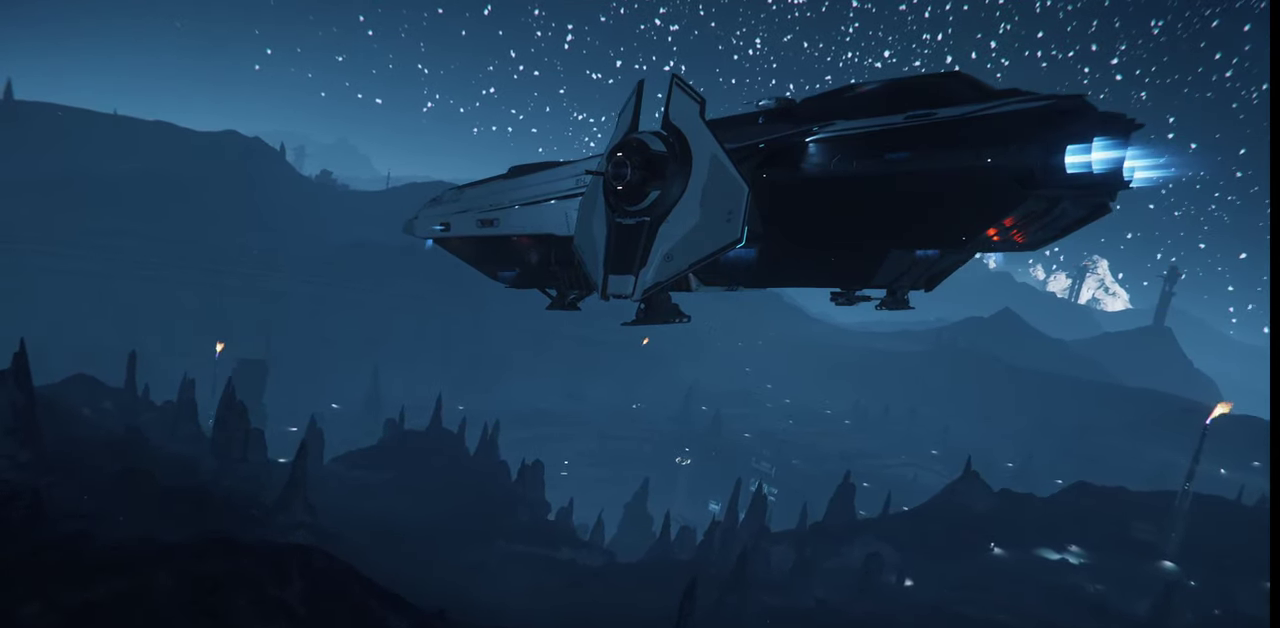
{"keys": ["e"], "mouse": [], "events": [[400, "e", "down"]]}
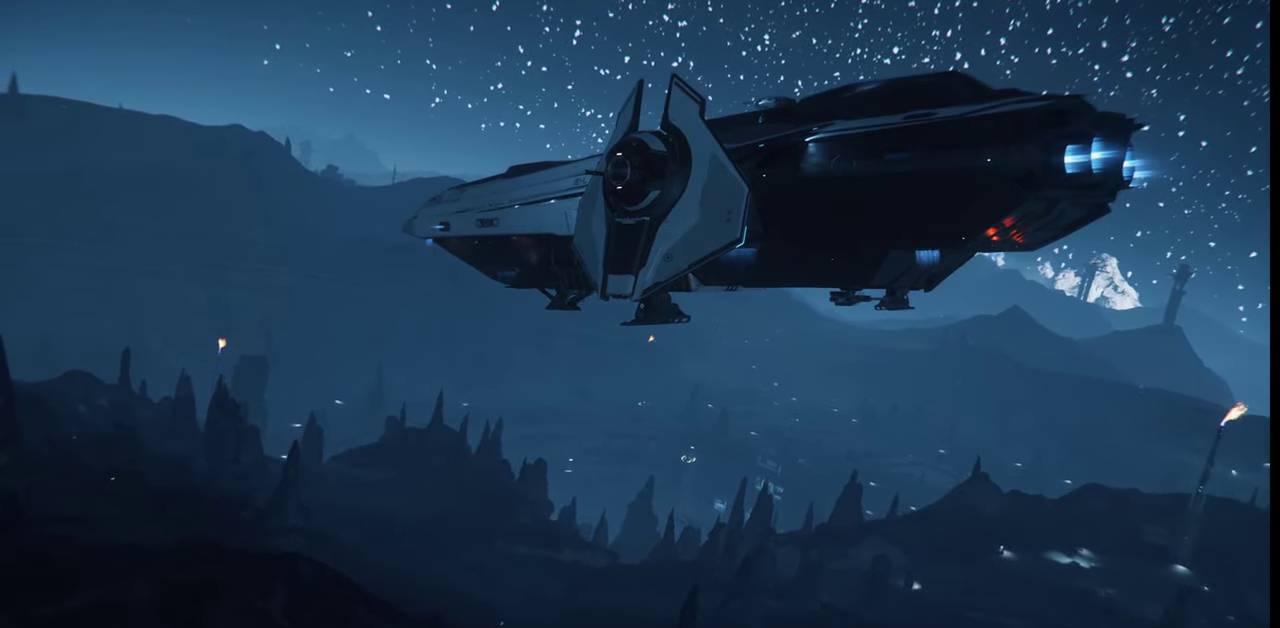
{"keys": ["d"], "mouse": [], "events": [[34, "e", "up"], [167, "d", "down"]]}
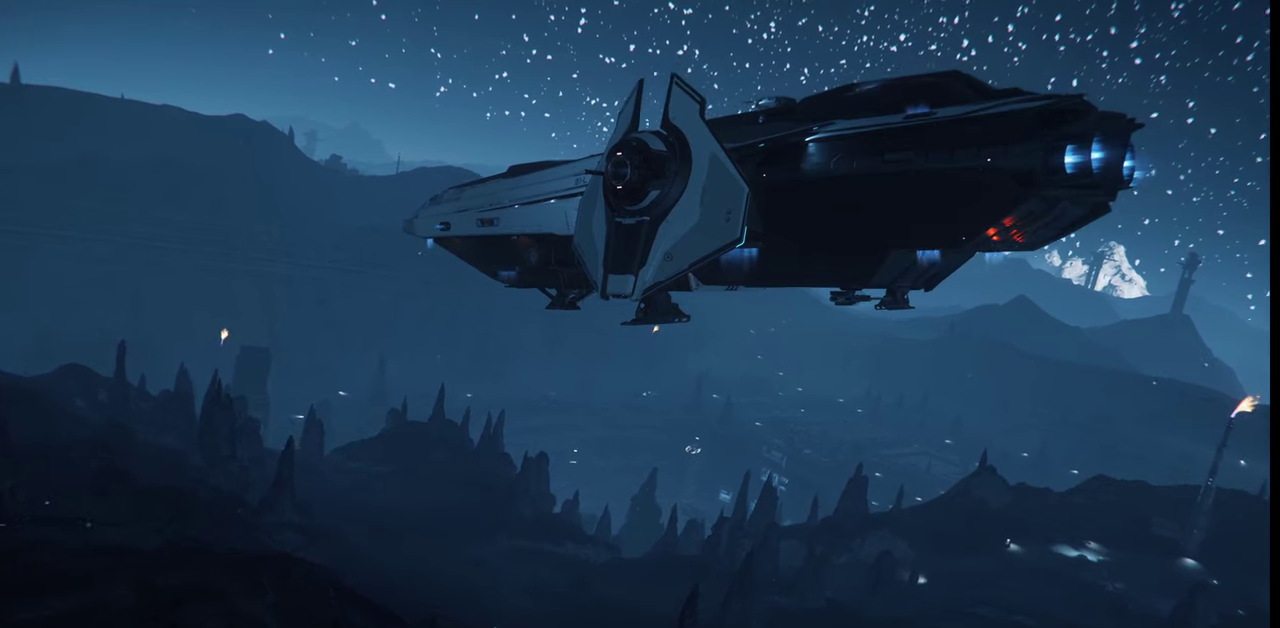
{"keys": ["d"], "mouse": [], "events": []}
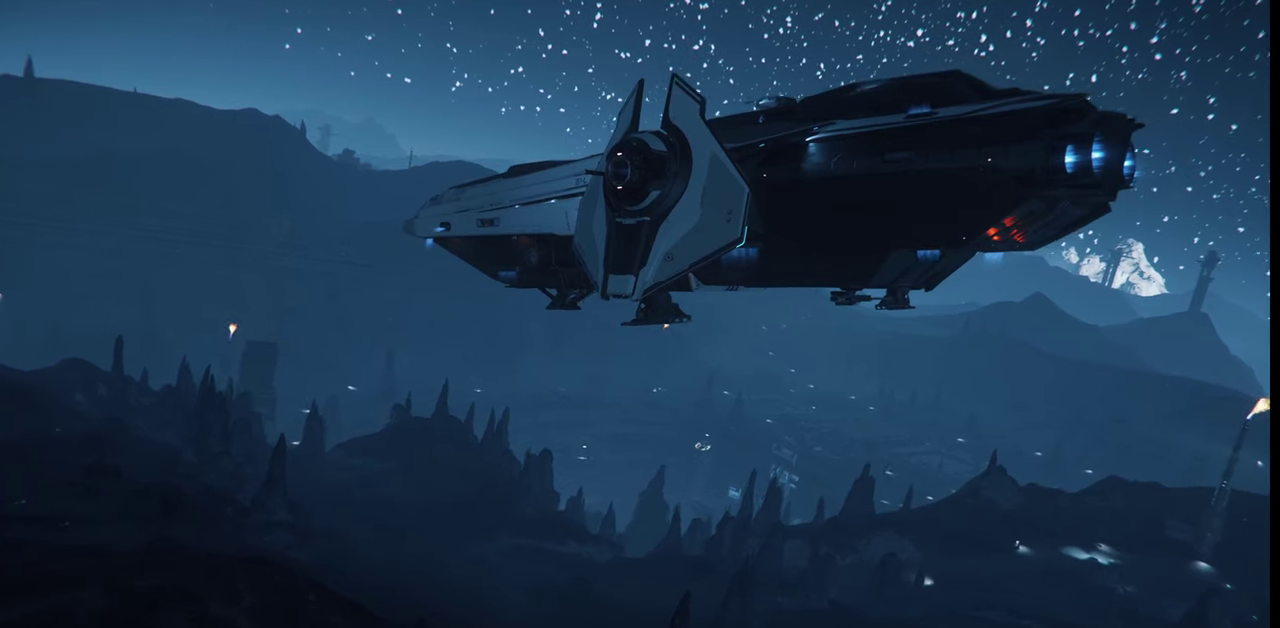
{"keys": ["d"], "mouse": [], "events": []}
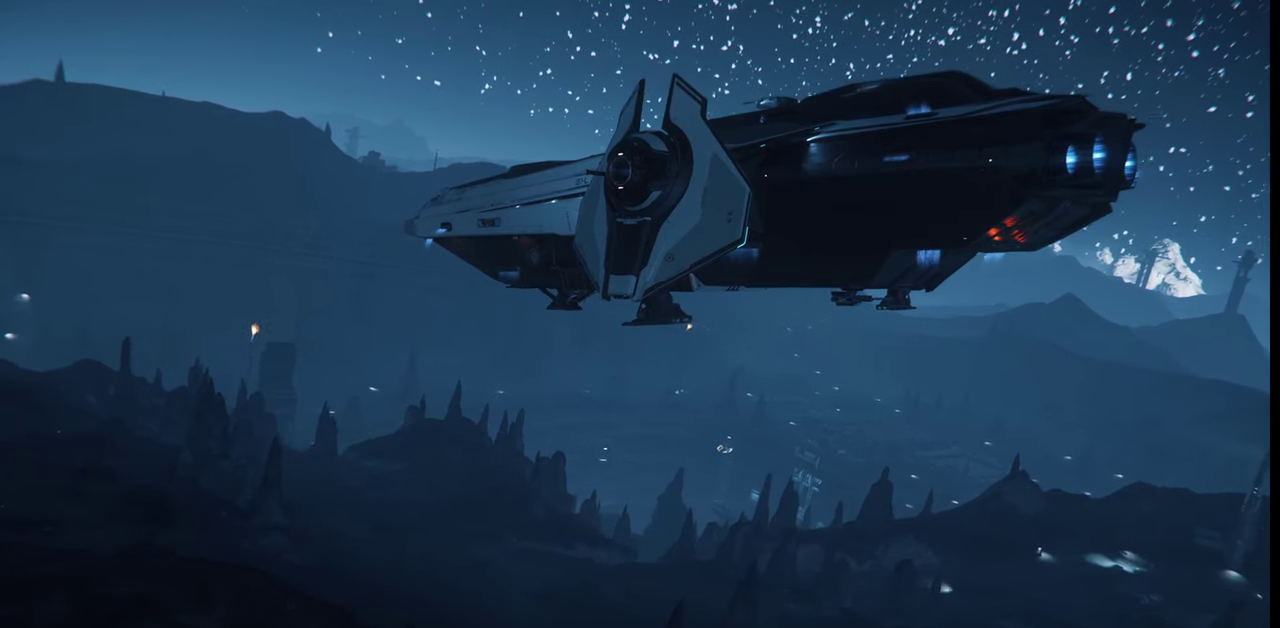
{"keys": ["d"], "mouse": [], "events": []}
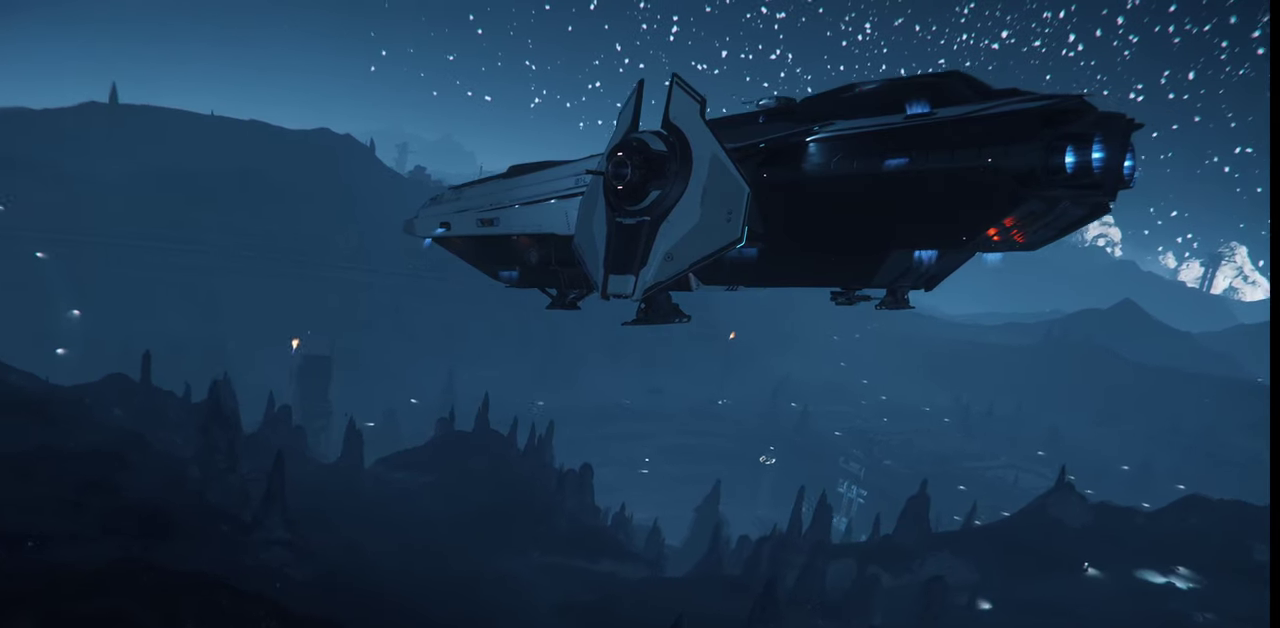
{"keys": ["d"], "mouse": [], "events": []}
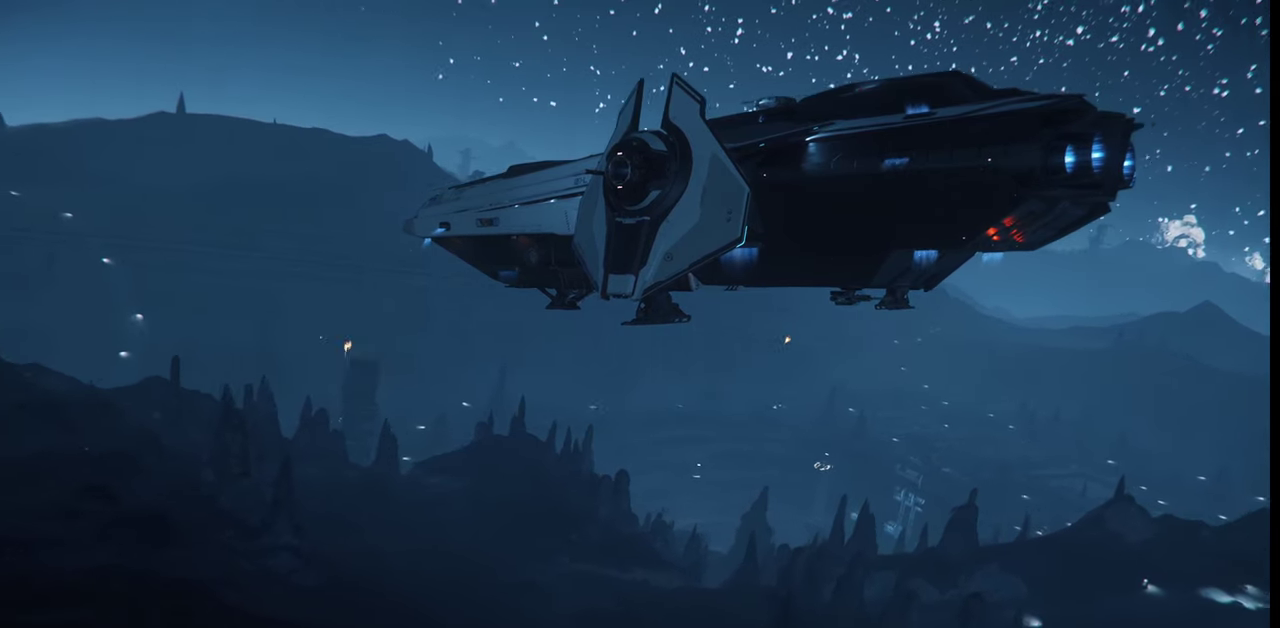
{"keys": ["d"], "mouse": [], "events": []}
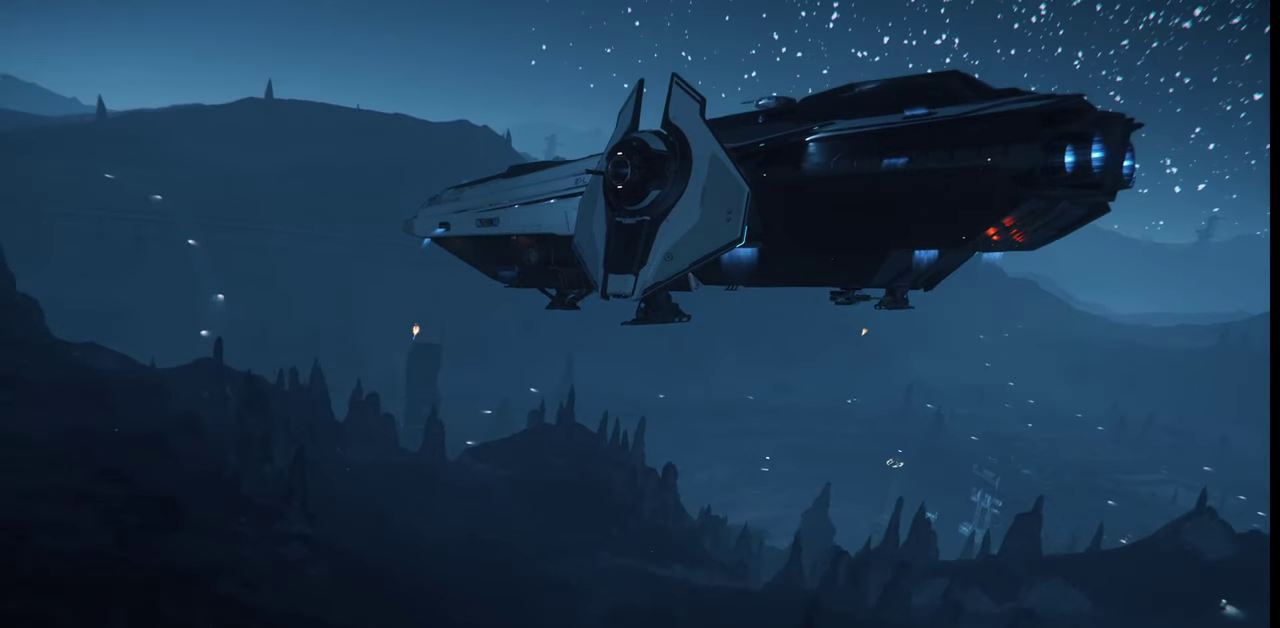
{"keys": ["d"], "mouse": [], "events": []}
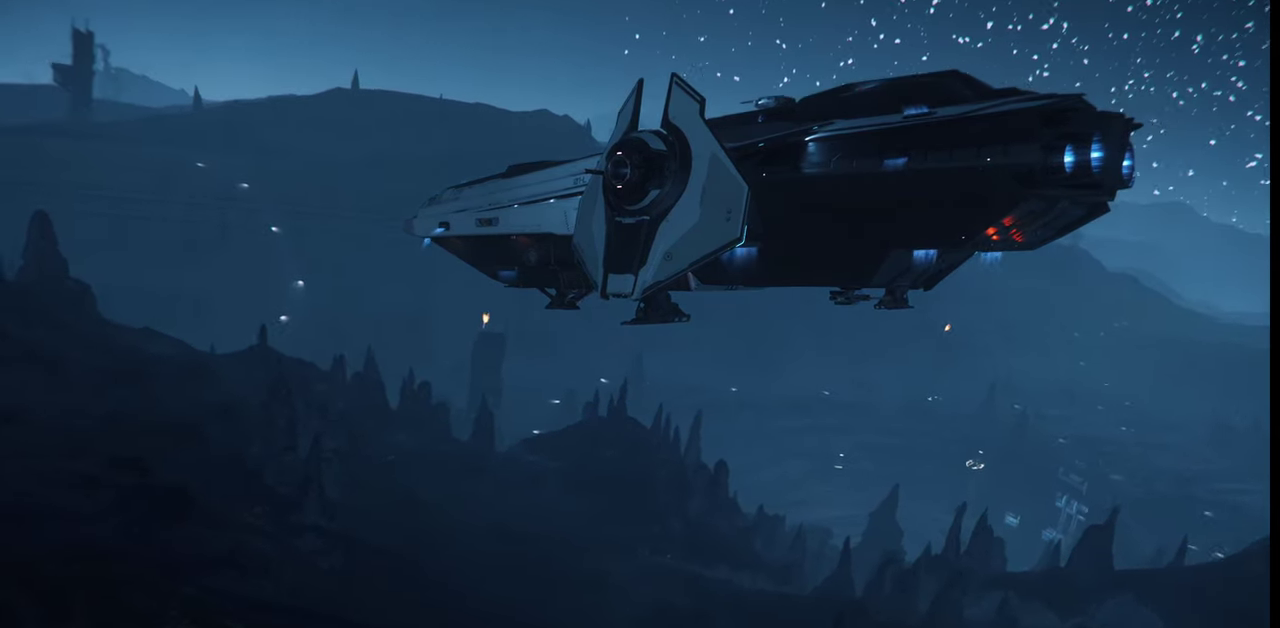
{"keys": ["d"], "mouse": [], "events": []}
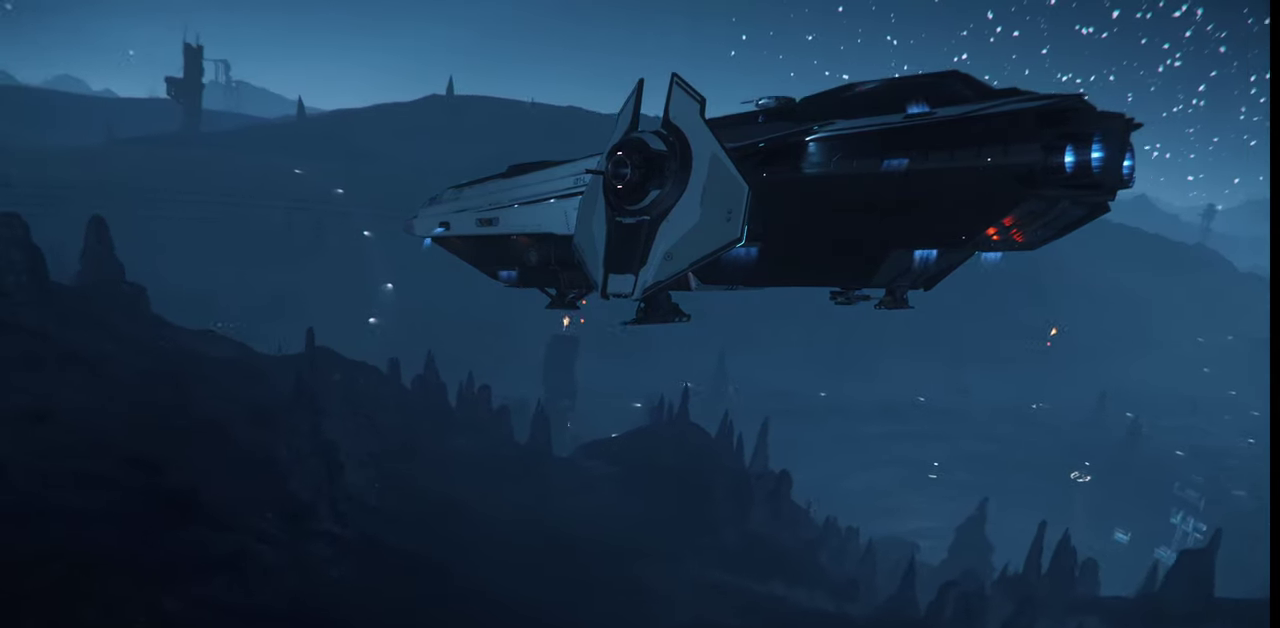
{"keys": [], "mouse": [], "events": [[167, "d", "up"]]}
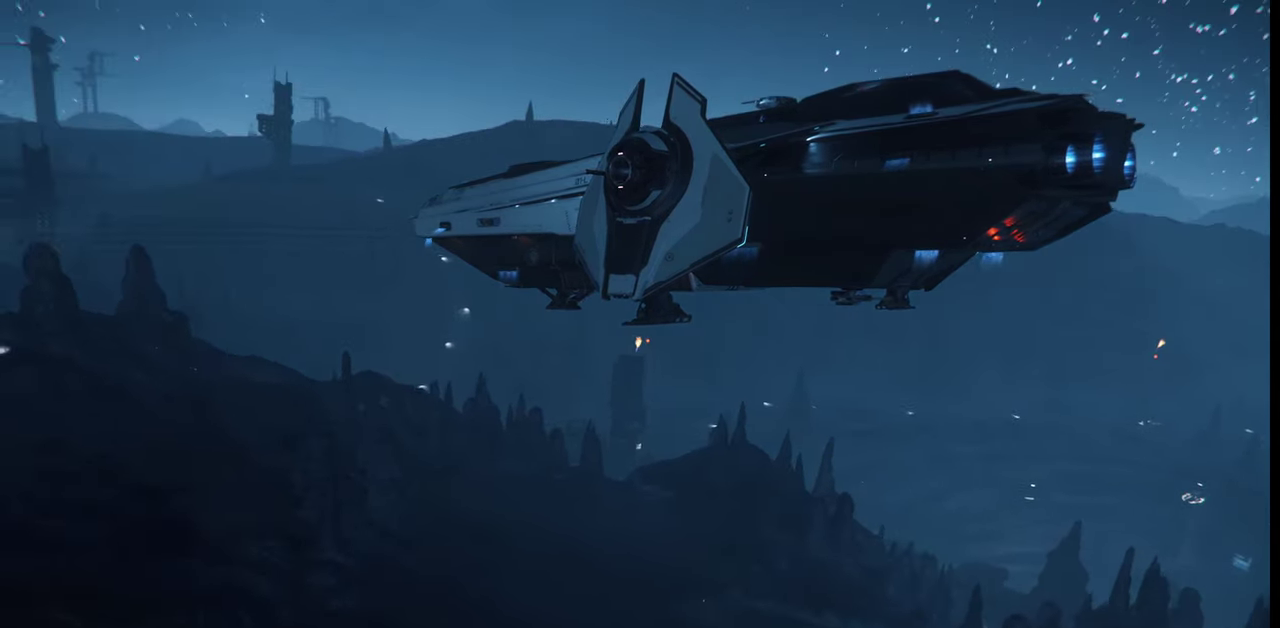
{"keys": ["a"], "mouse": [], "events": [[234, "a", "down"]]}
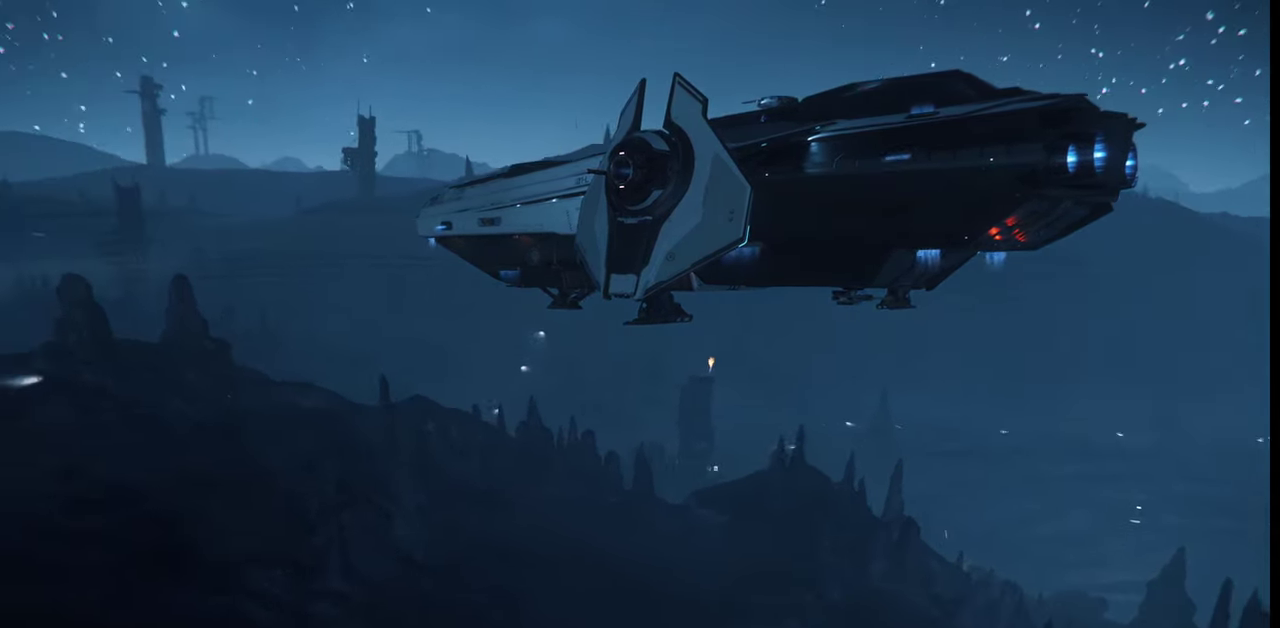
{"keys": [], "mouse": [], "events": [[300, "a", "up"]]}
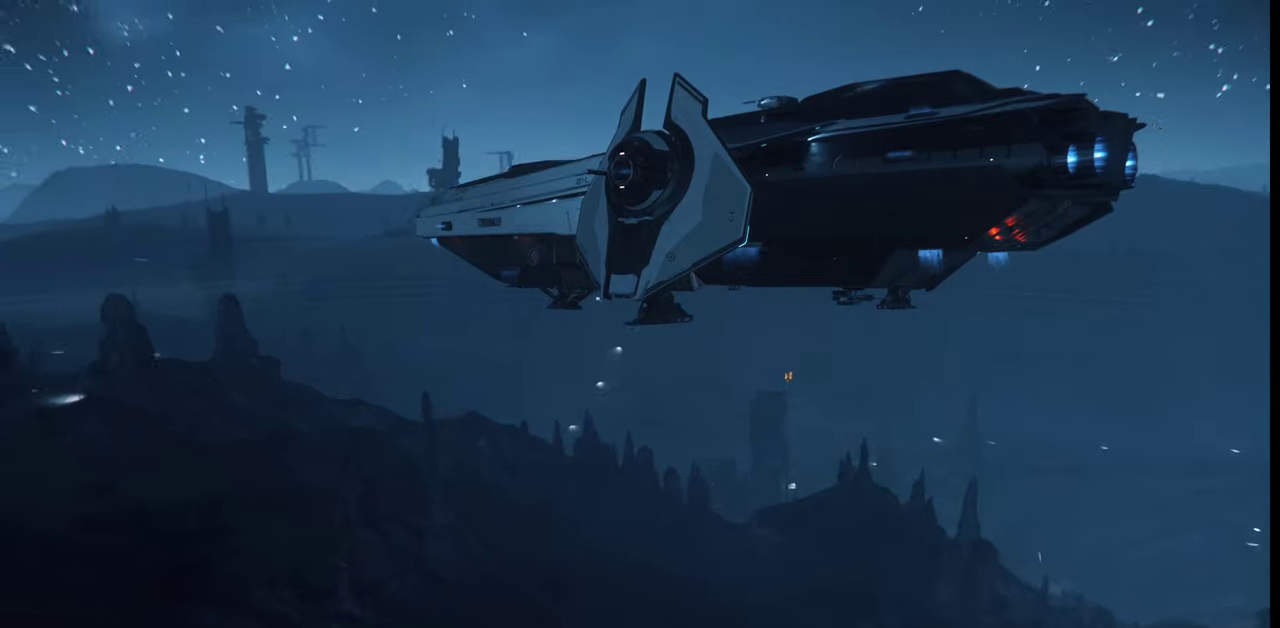
{"keys": ["a"], "mouse": [], "events": [[267, "a", "down"]]}
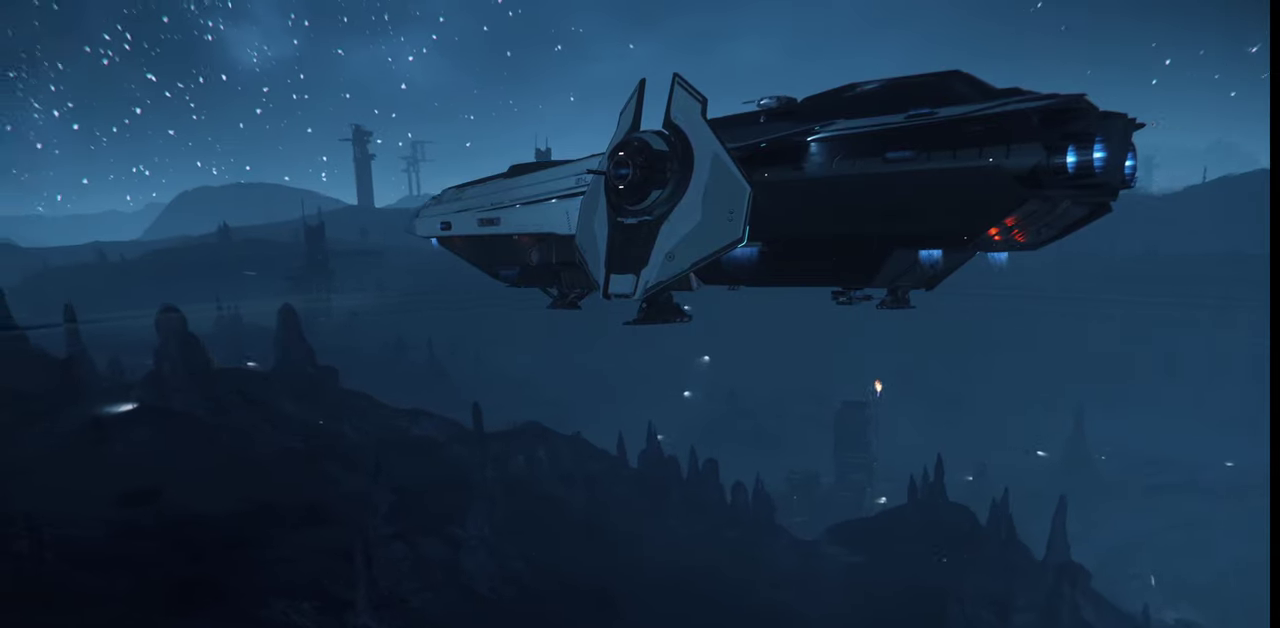
{"keys": ["a"], "mouse": [], "events": [[100, "a", "up"], [300, "a", "down"]]}
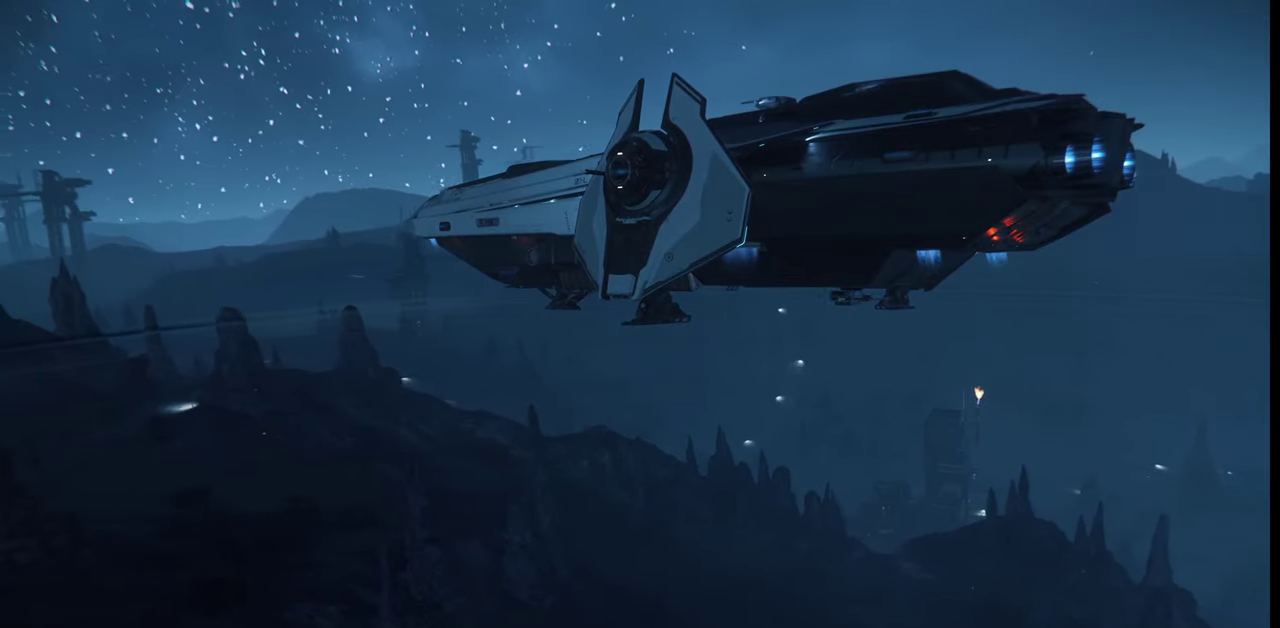
{"keys": ["a"], "mouse": [], "events": []}
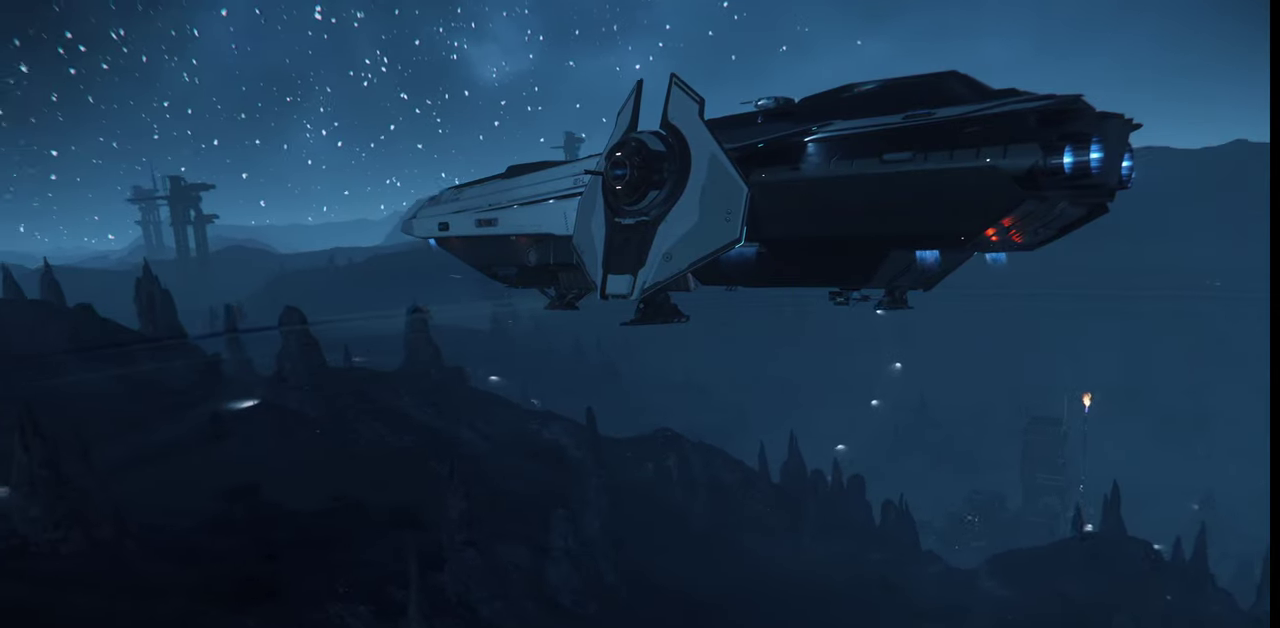
{"keys": [], "mouse": [], "events": [[500, "a", "up"]]}
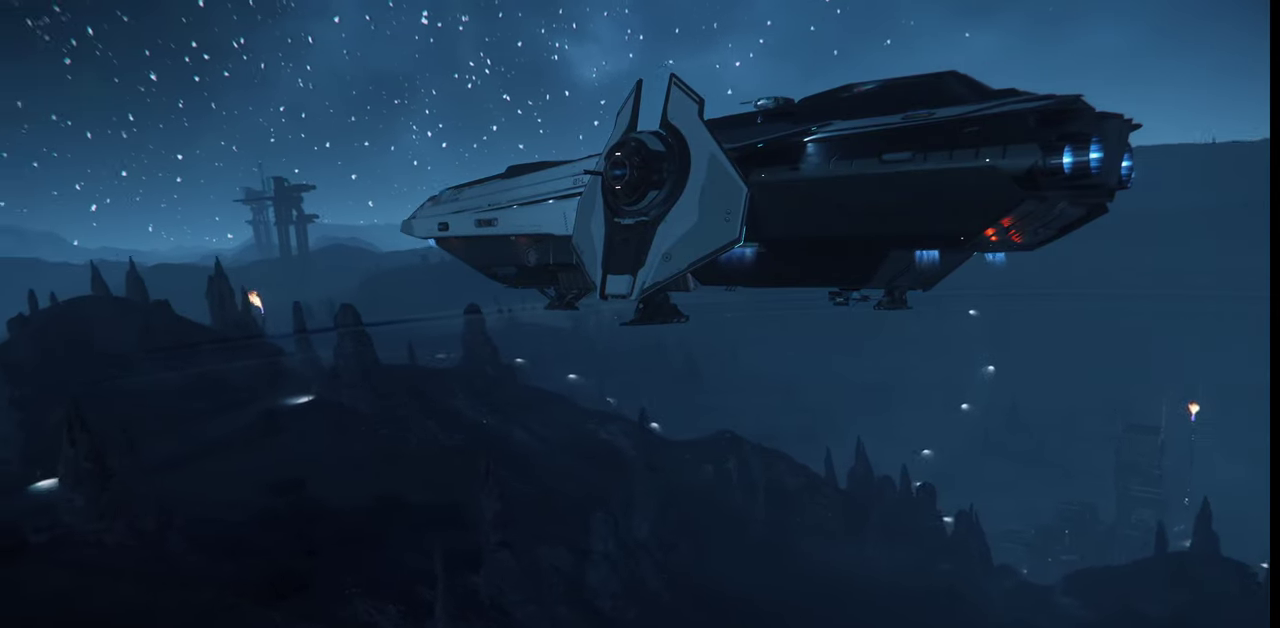
{"keys": ["z"], "mouse": [], "events": [[167, "z", "down"]]}
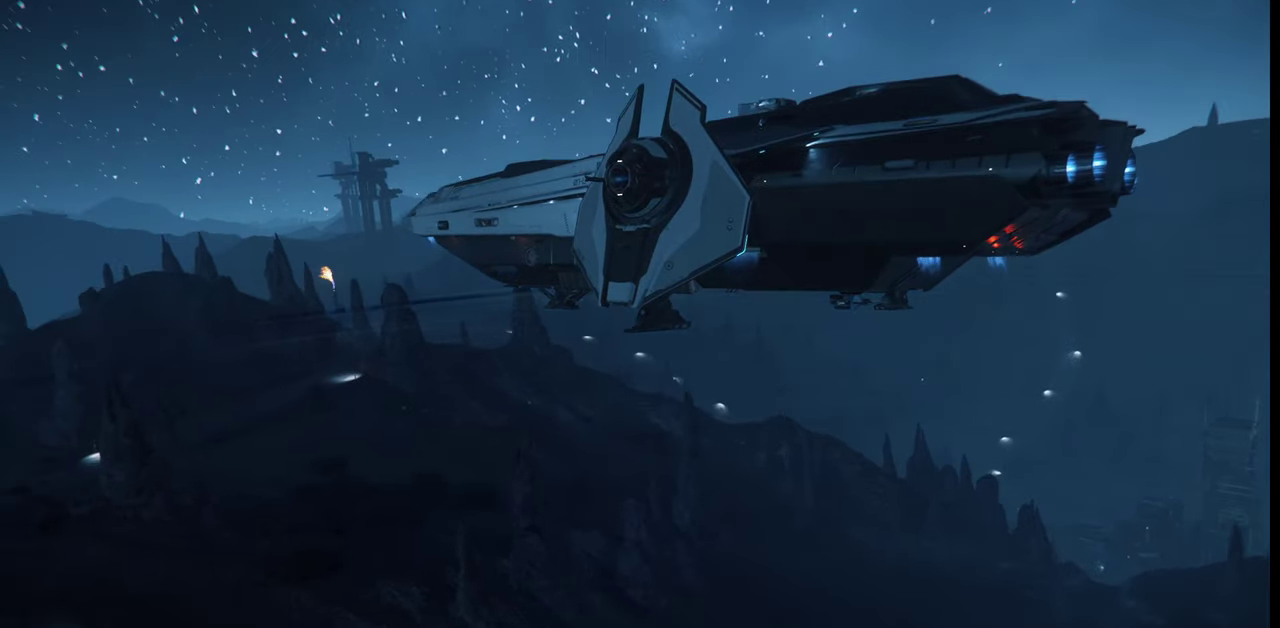
{"keys": ["z"], "mouse": [], "events": []}
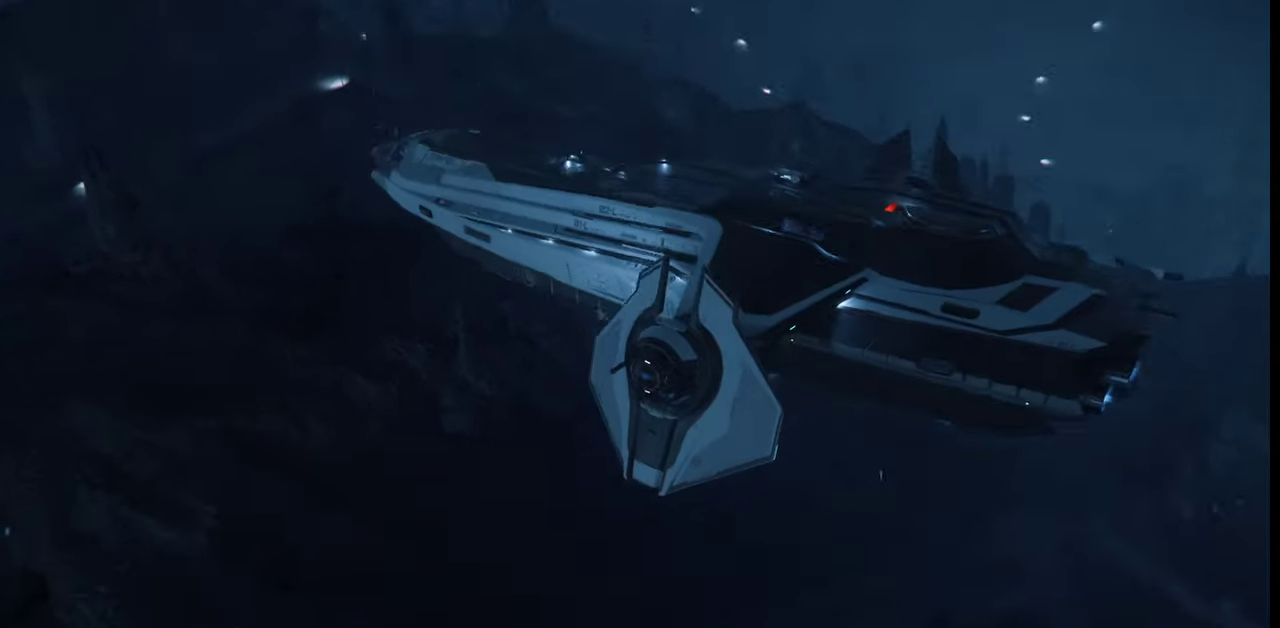
{"keys": ["z"], "mouse": [], "events": []}
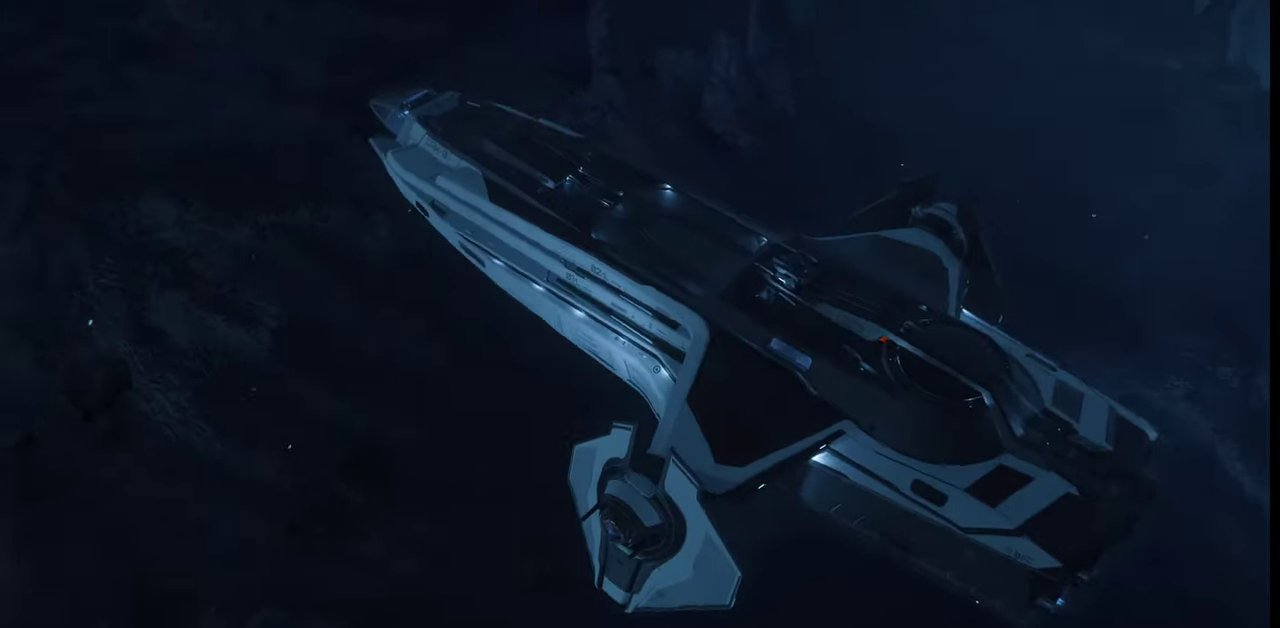
{"keys": [], "mouse": [], "events": [[34, "z", "up"]]}
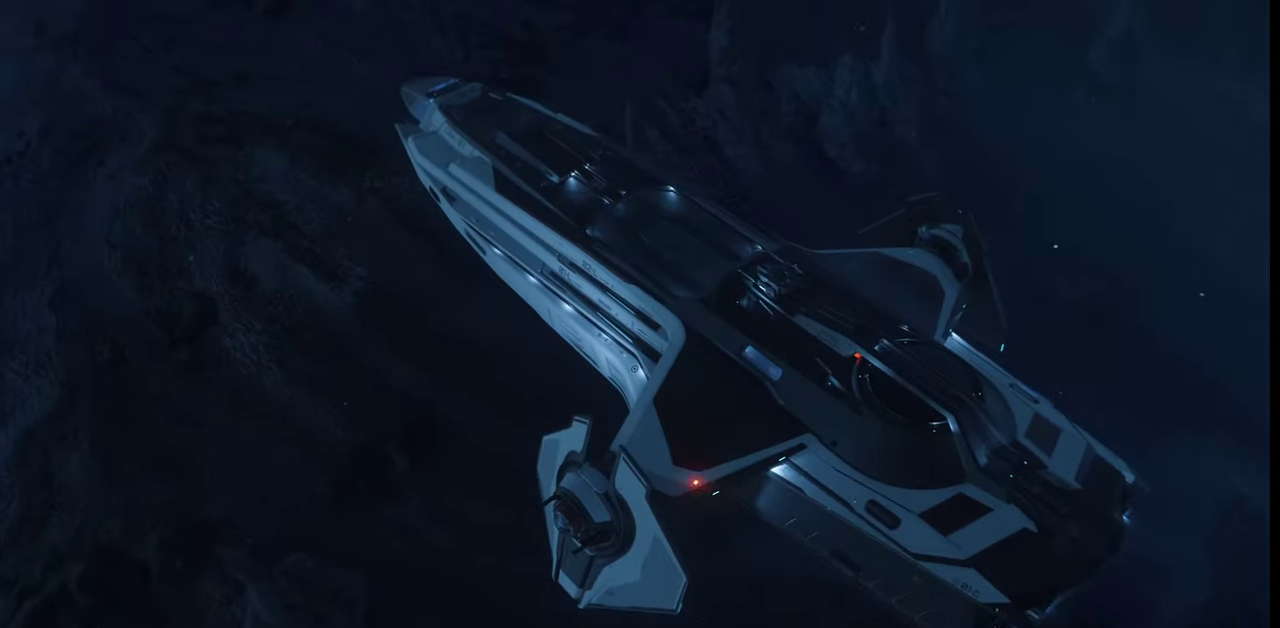
{"keys": [], "mouse": [], "events": []}
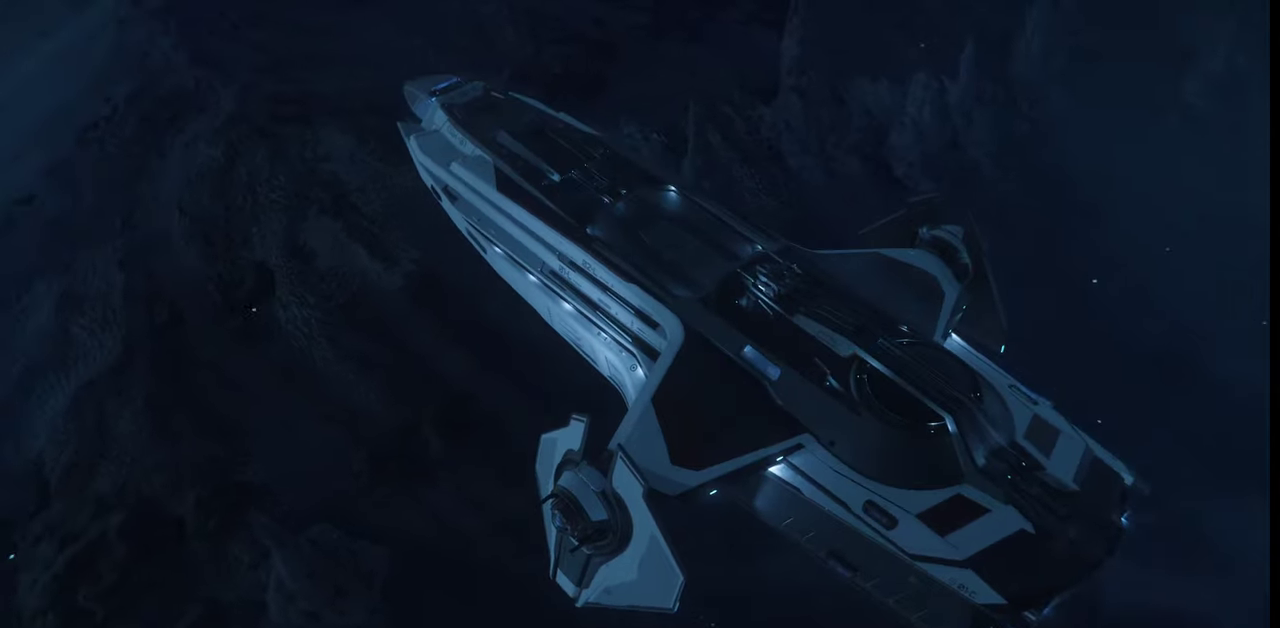
{"keys": [], "mouse": [], "events": []}
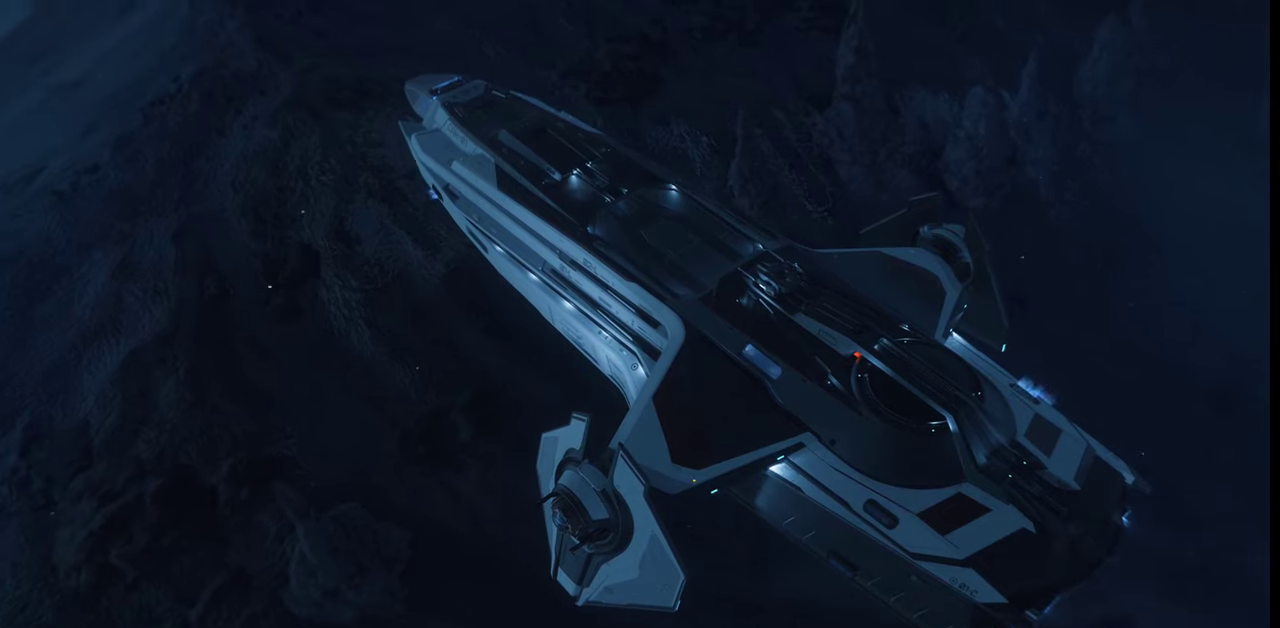
{"keys": [], "mouse": [], "events": []}
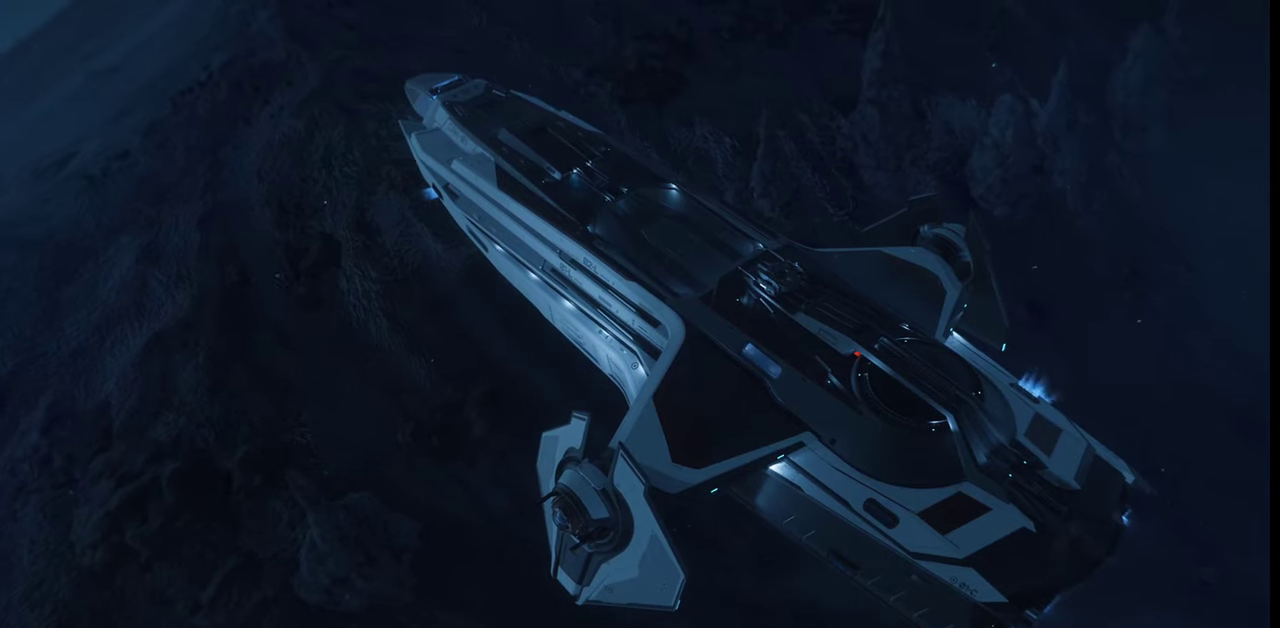
{"keys": [], "mouse": [], "events": []}
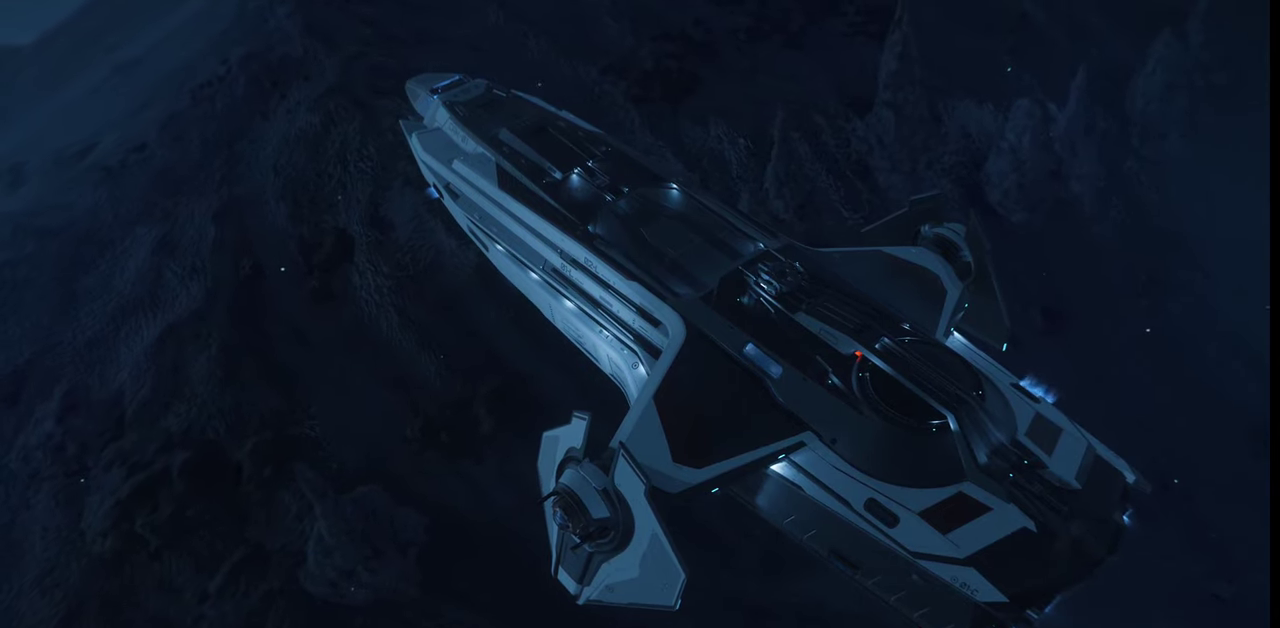
{"keys": ["z"], "mouse": [], "events": [[100, "z", "down"]]}
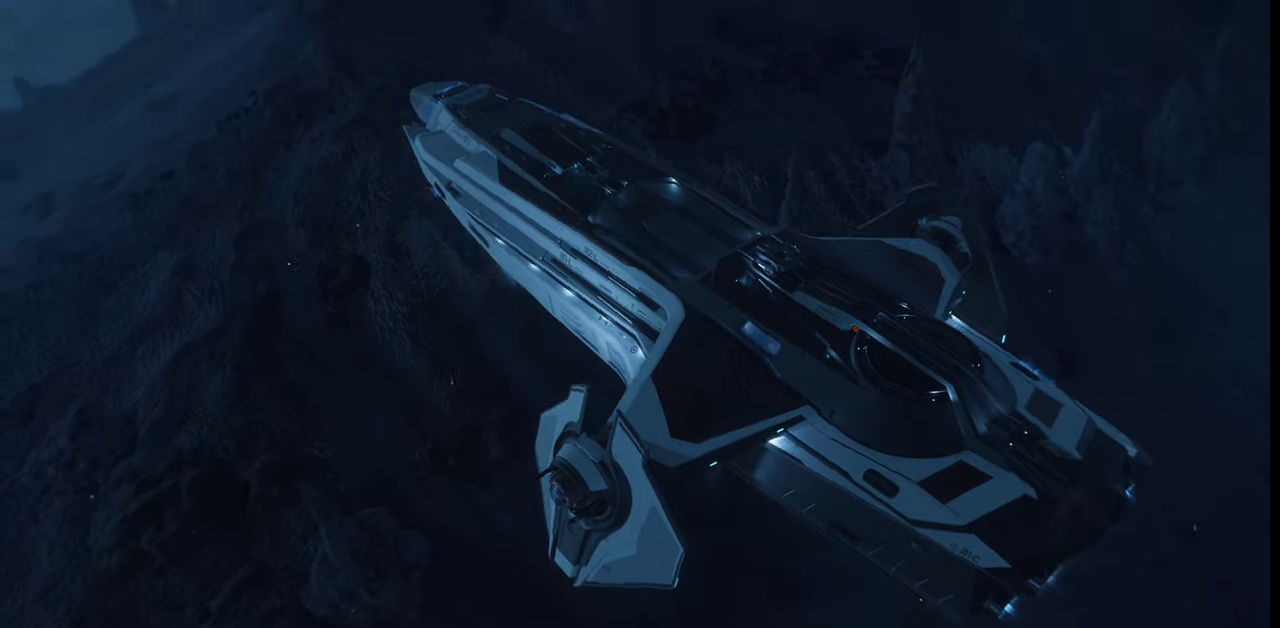
{"keys": ["z"], "mouse": [], "events": []}
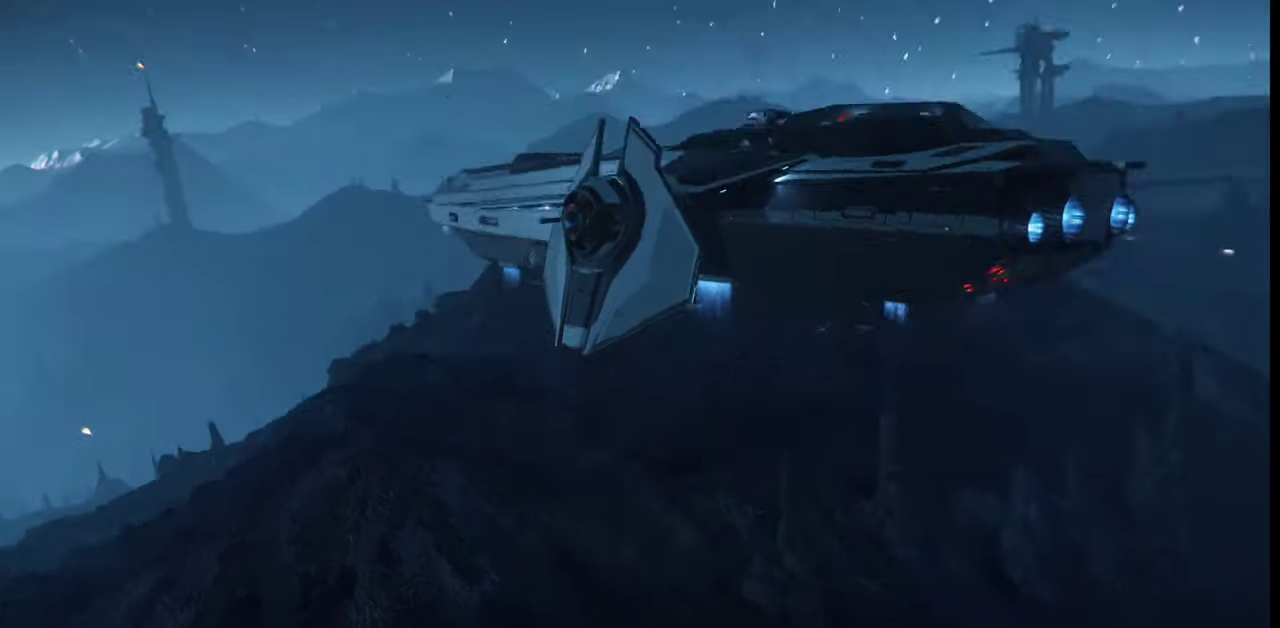
{"keys": [], "mouse": [], "events": [[167, "z", "up"]]}
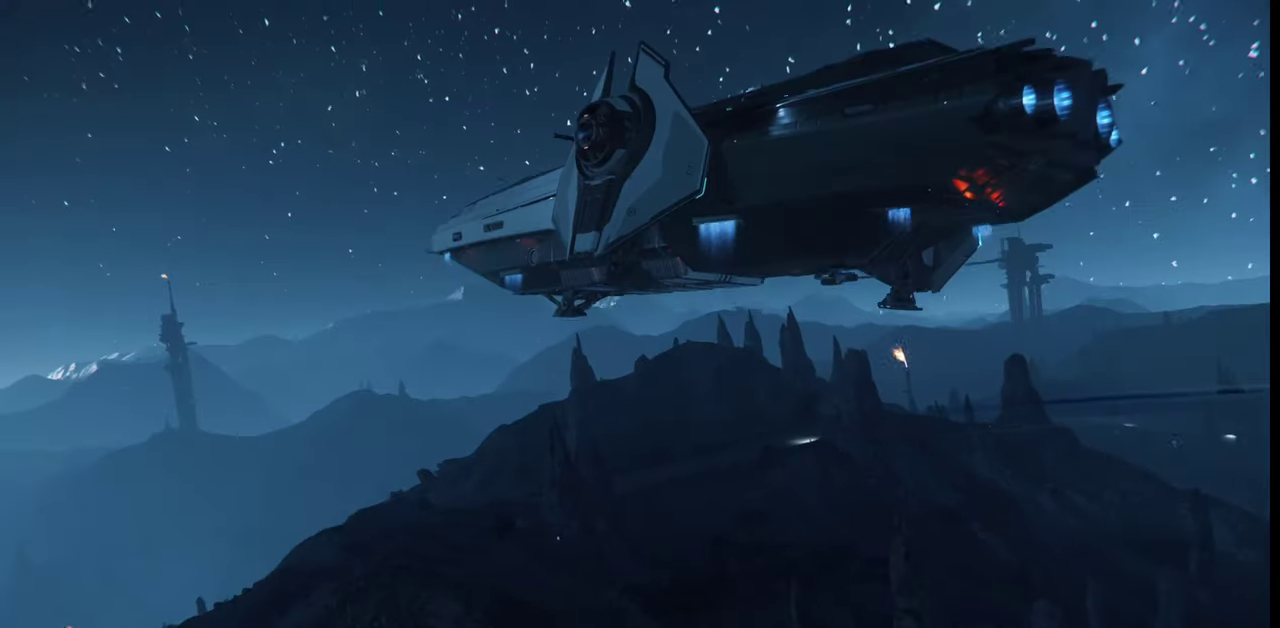
{"keys": [], "mouse": [], "events": []}
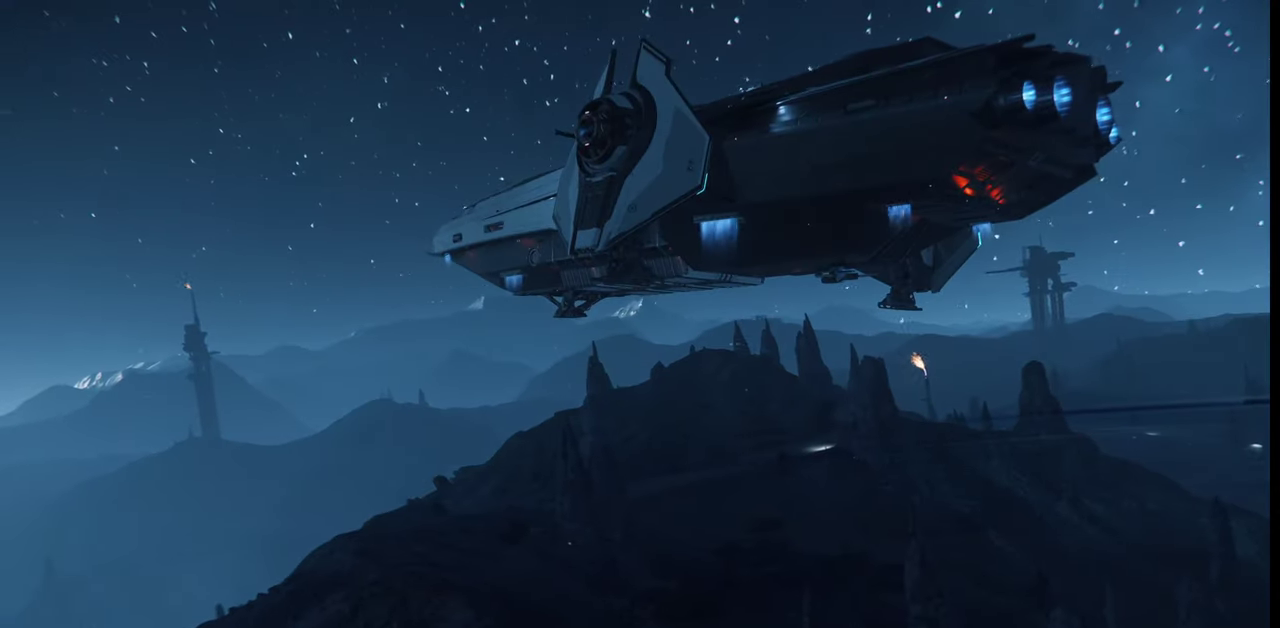
{"keys": ["q"], "mouse": [], "events": [[334, "q", "down"]]}